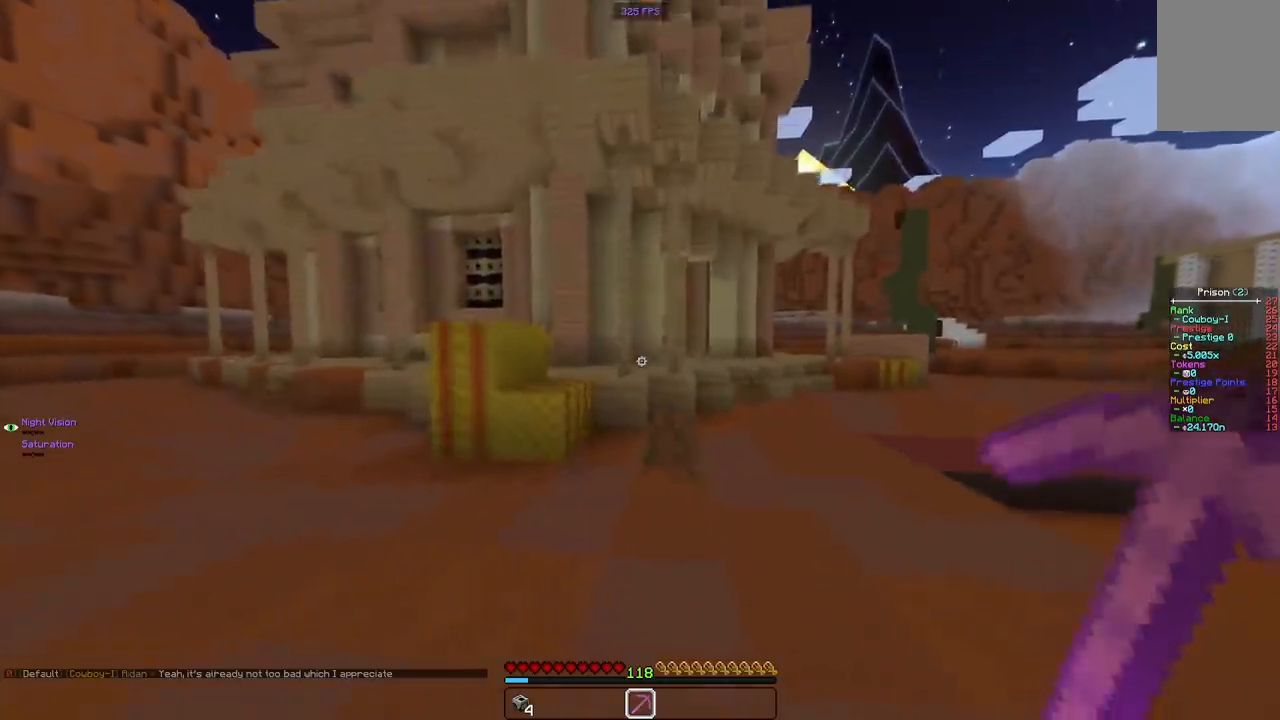
Gameplay with keyboard and mouse; each line is a JSON object with the keys and mouse buttons held at the frame after it. "events" lists presses ("down") and releases ("up") of "a", "d", "s", "space", "w", "mouse_left" and "mouse_right" between this image and that frame as [ms after this image, input, new state], when the widget could be followed in between. "mouse_left", "mouse_right" = the "left", "right" buttons of the "mouse" list. No other keys are recorded. Fast repeated clicks can show as one long hold. Mouse movement is not recorded.
{"keys": ["w"], "mouse": [], "events": [[100, "d", "up"], [283, "space", "up"]]}
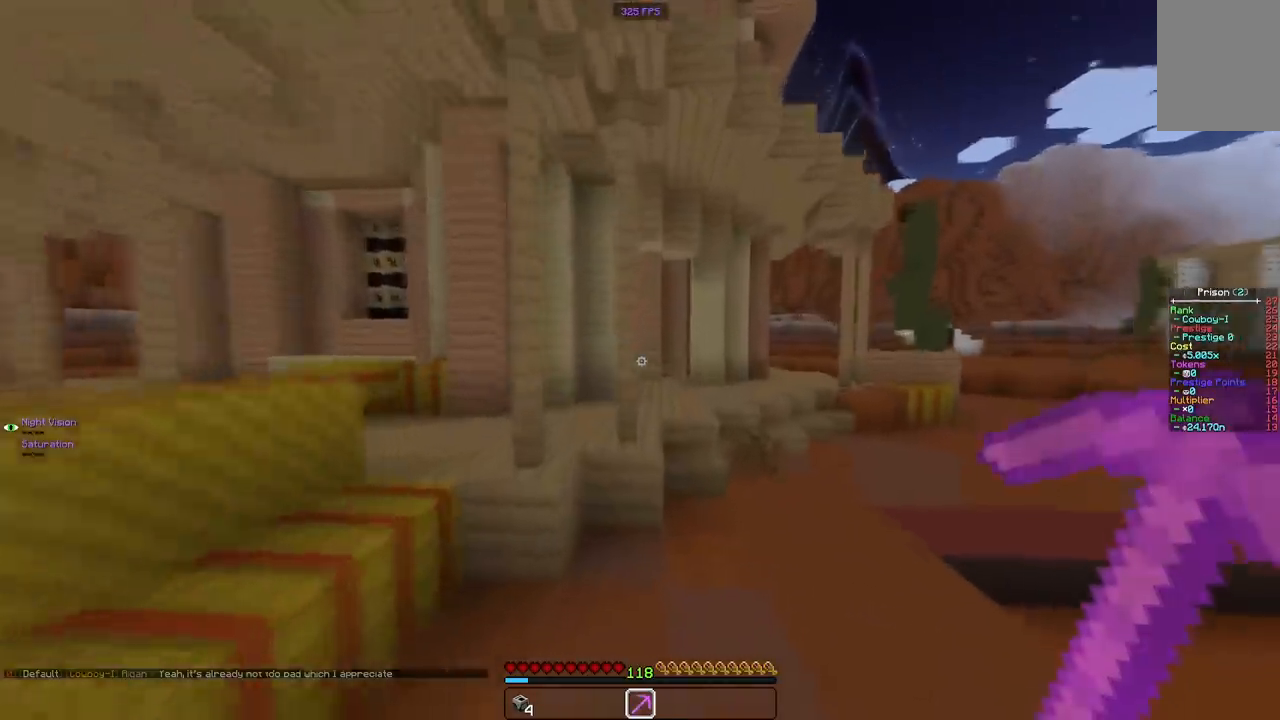
{"keys": ["d", "space", "w"], "mouse": [], "events": [[333, "space", "down"], [467, "d", "down"]]}
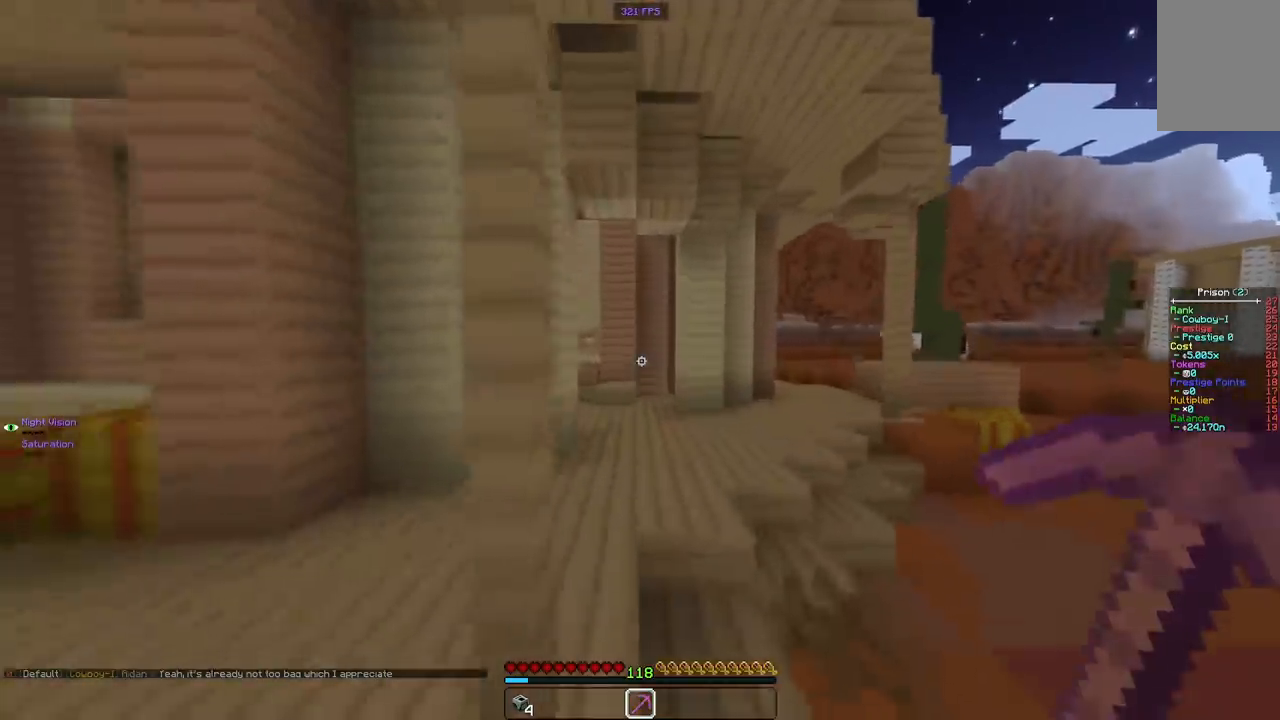
{"keys": ["space", "w"], "mouse": [], "events": [[50, "space", "up"], [117, "d", "up"], [217, "space", "down"]]}
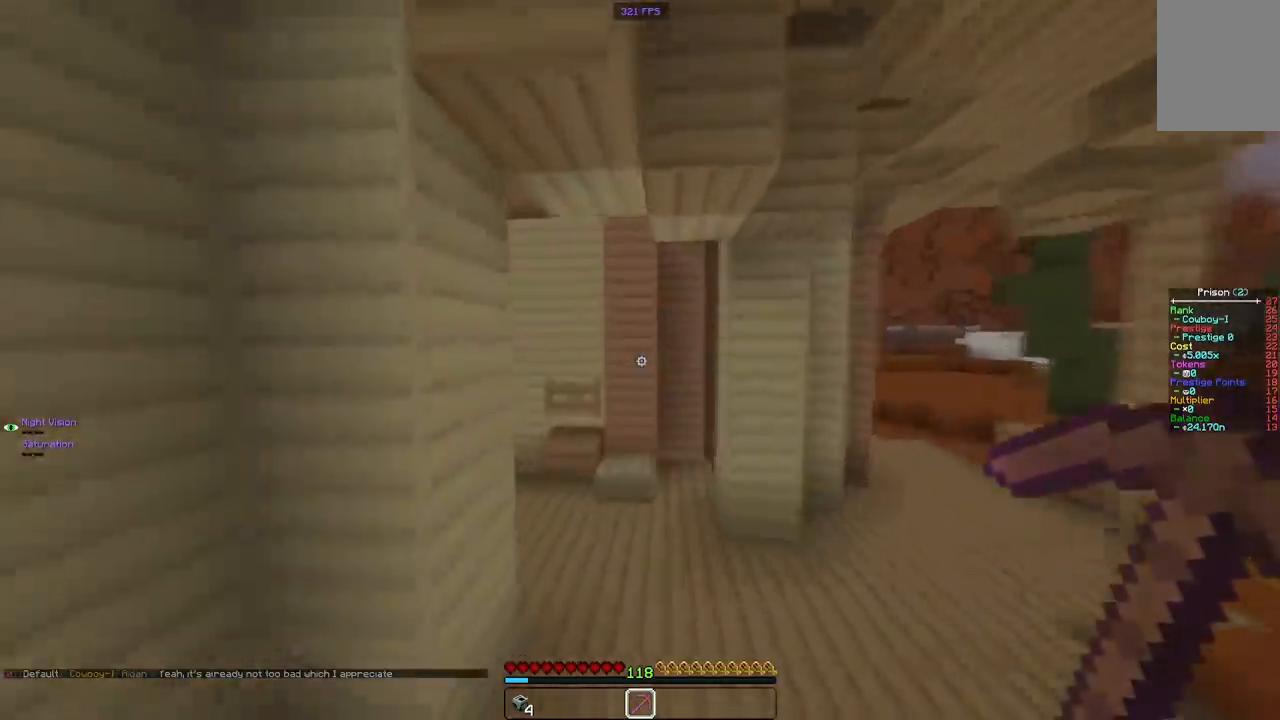
{"keys": ["d", "w"], "mouse": [], "events": [[100, "space", "up"], [183, "d", "down"]]}
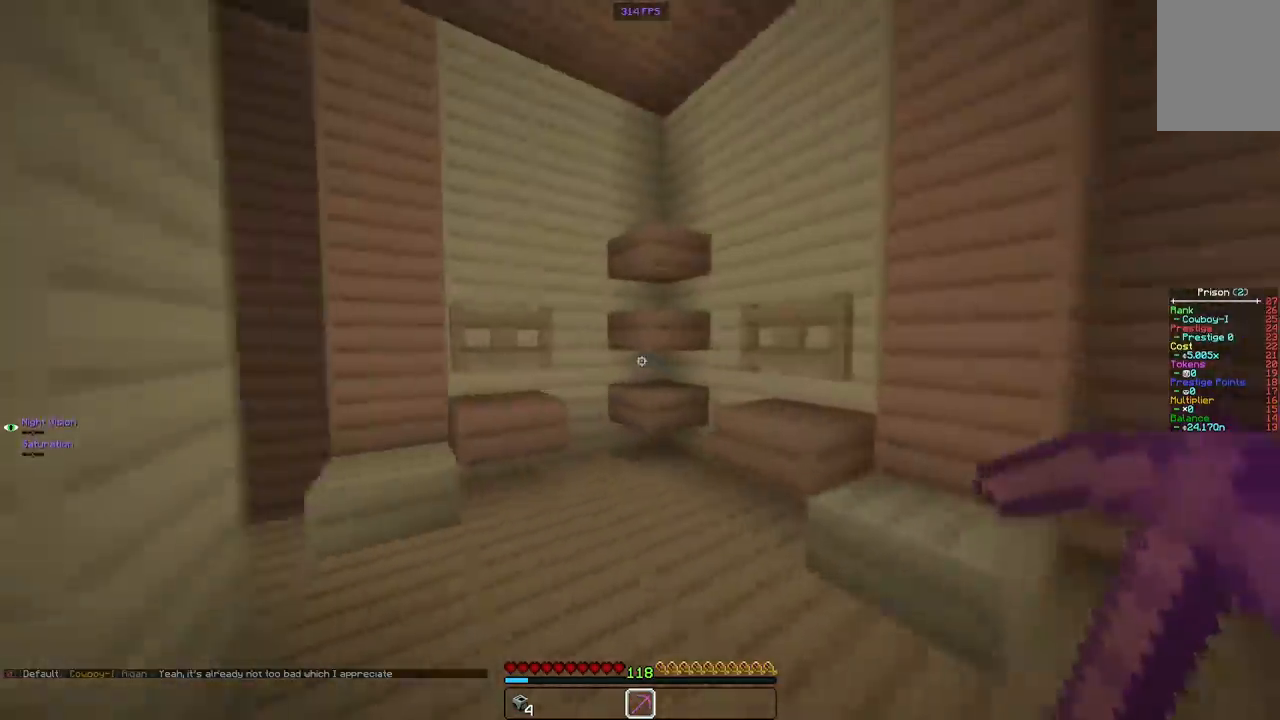
{"keys": [], "mouse": ["right"], "events": [[183, "d", "up"], [367, "mouse_right", "down"], [367, "w", "up"]]}
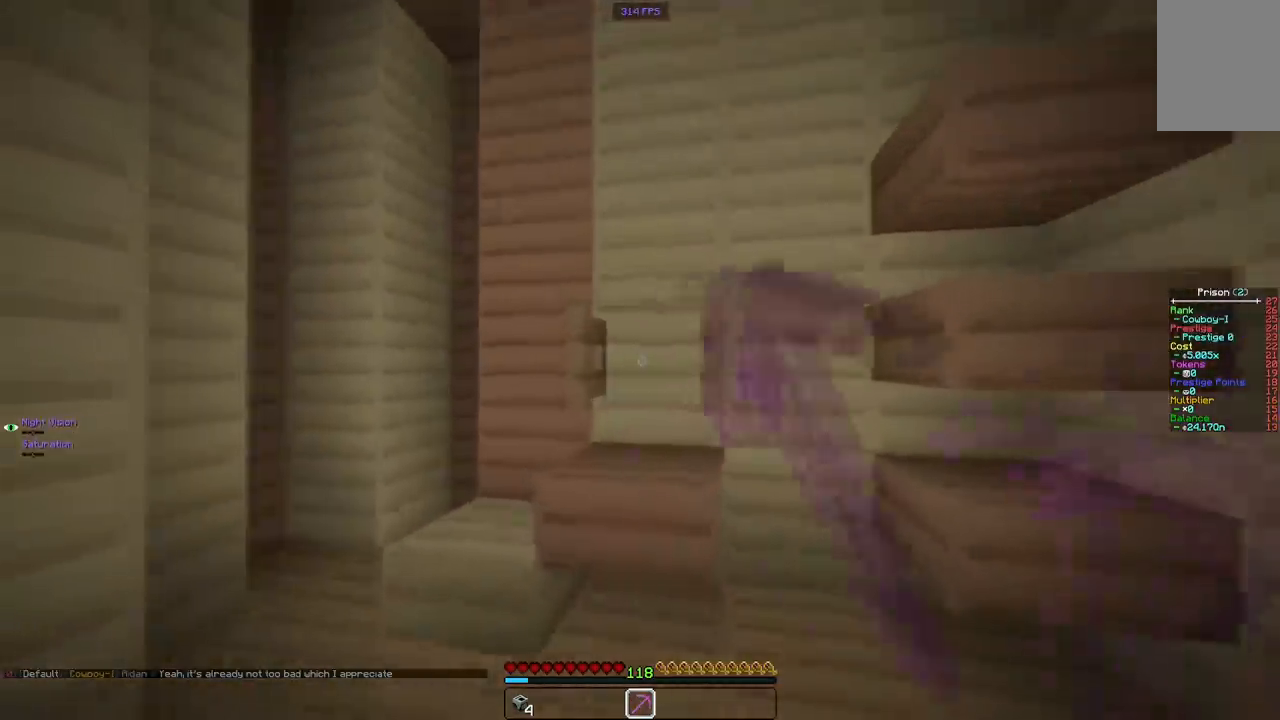
{"keys": [], "mouse": [], "events": [[33, "mouse_right", "up"], [233, "mouse_right", "down"], [350, "mouse_right", "up"]]}
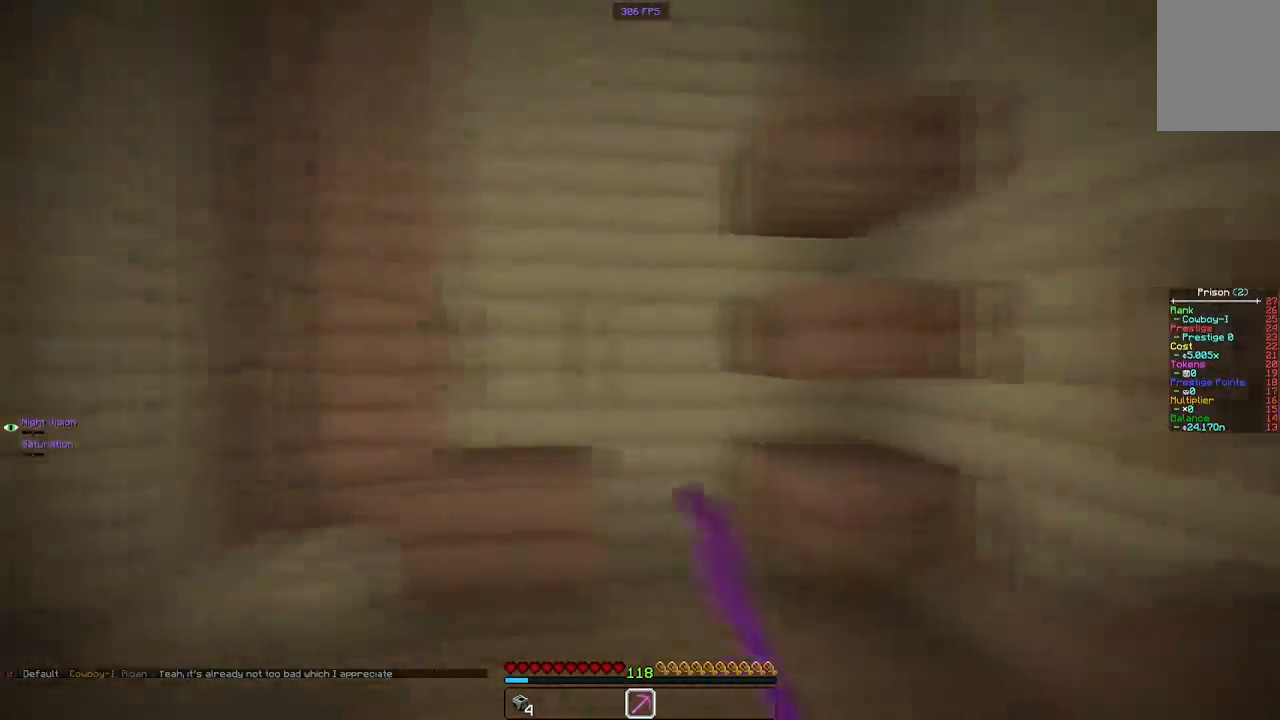
{"keys": [], "mouse": [], "events": [[33, "mouse_right", "down"], [183, "mouse_right", "up"]]}
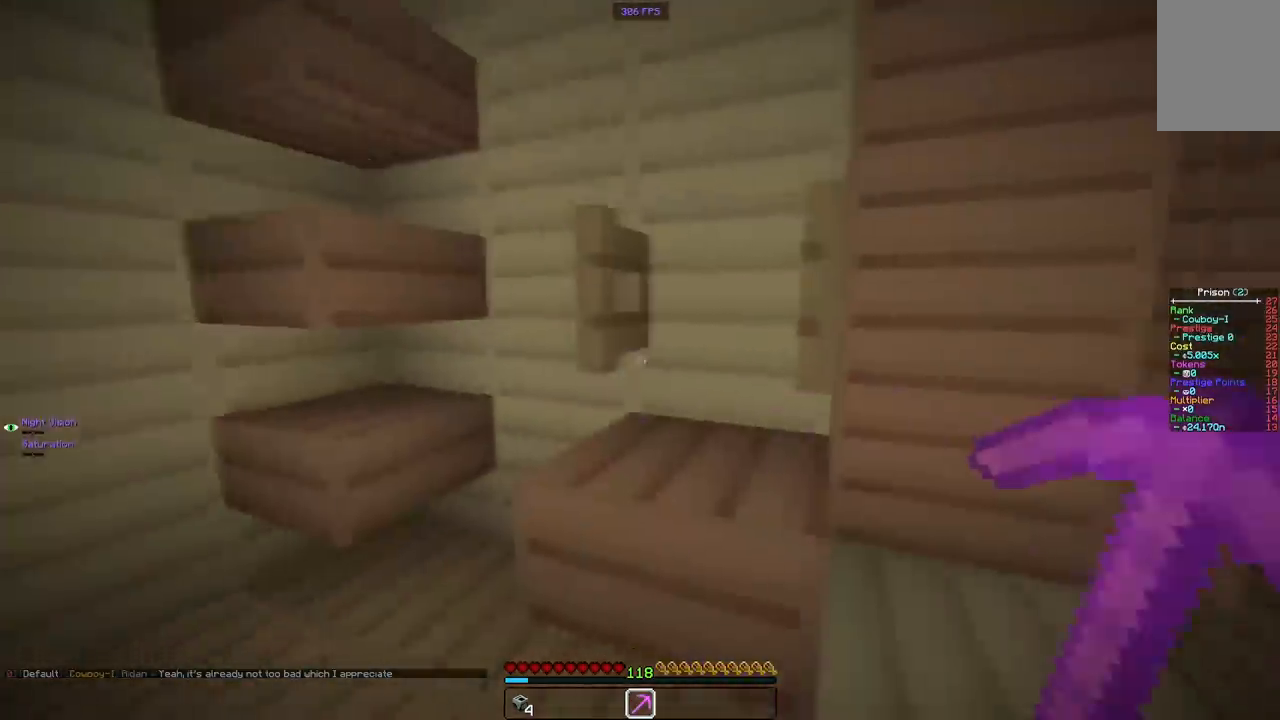
{"keys": ["w"], "mouse": [], "events": [[50, "w", "down"], [117, "space", "down"], [350, "space", "up"]]}
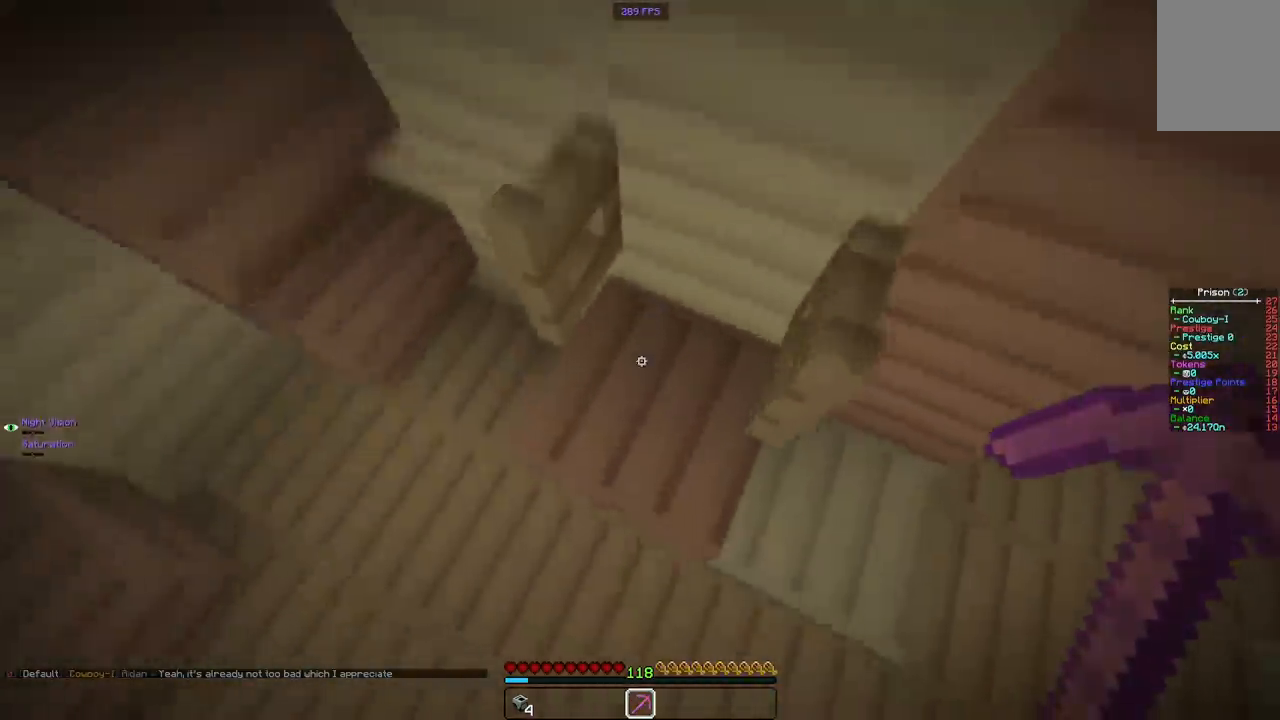
{"keys": [], "mouse": [], "events": [[33, "w", "up"], [100, "space", "down"], [267, "mouse_right", "down"], [267, "s", "down"], [317, "space", "up"], [433, "mouse_right", "up"], [450, "s", "up"]]}
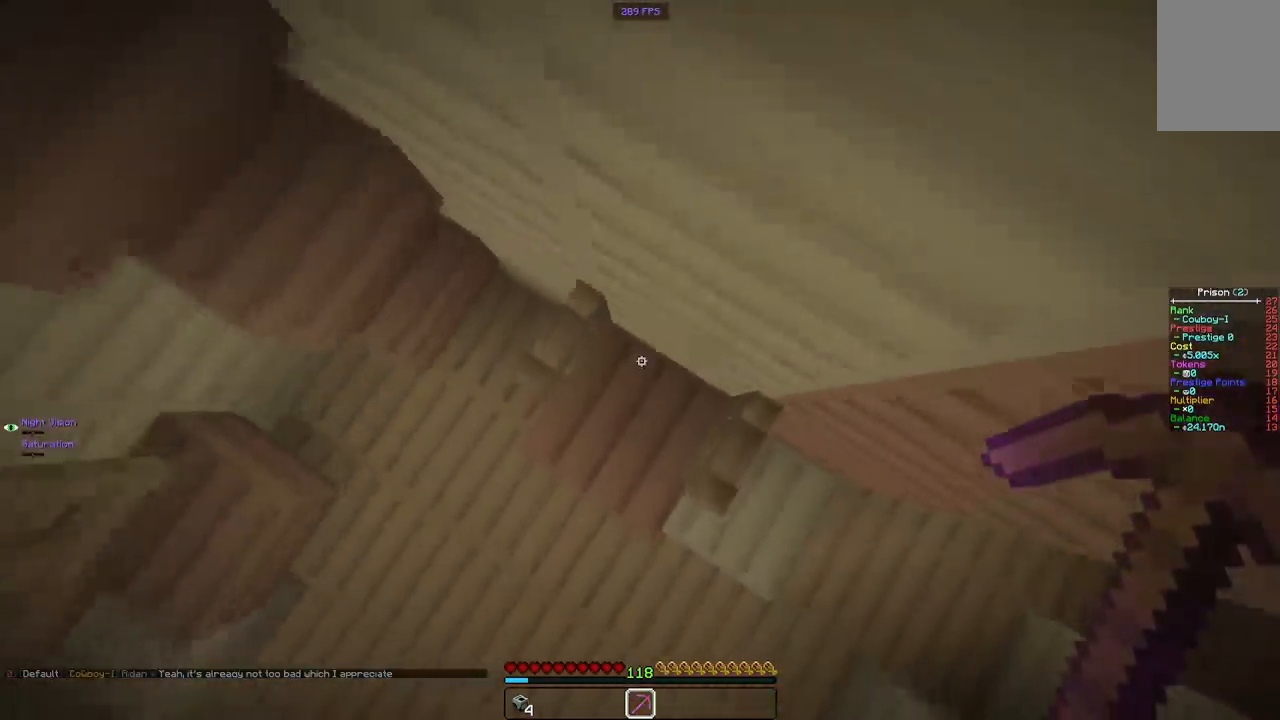
{"keys": ["s"], "mouse": ["right"], "events": [[67, "mouse_right", "down"], [250, "s", "down"], [333, "mouse_right", "up"], [417, "mouse_right", "down"]]}
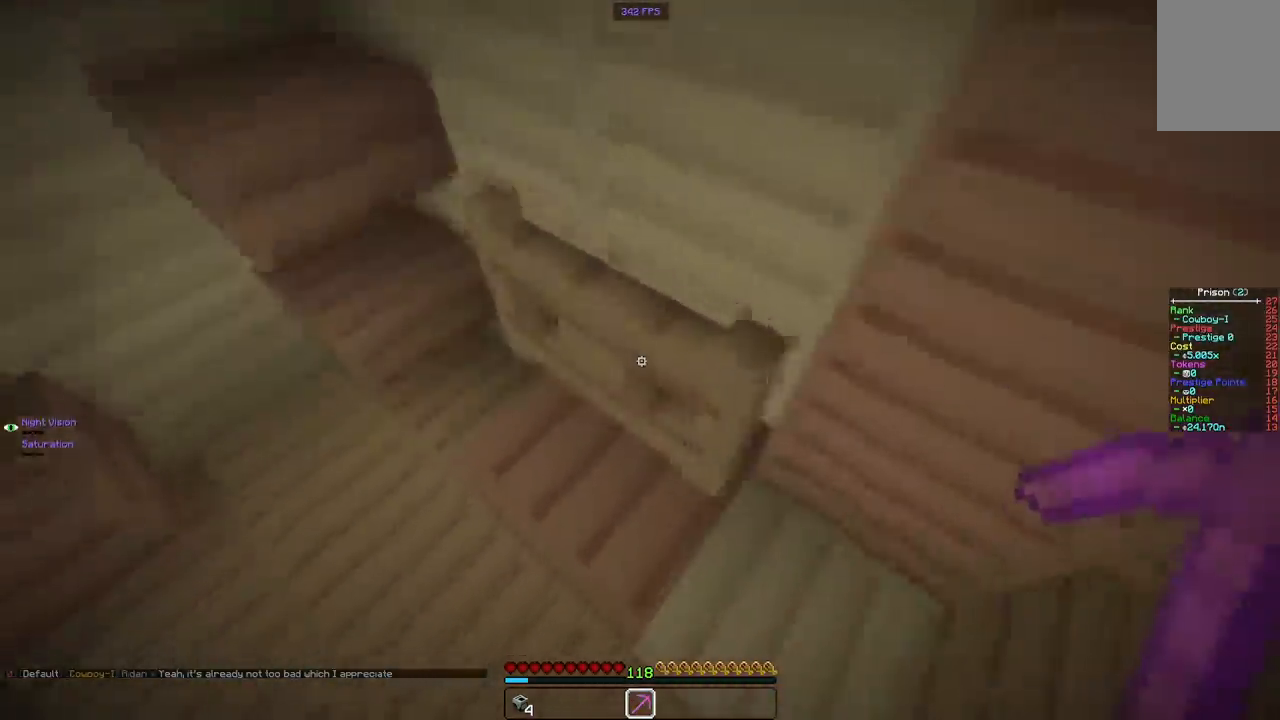
{"keys": ["d"], "mouse": [], "events": [[150, "mouse_right", "up"], [217, "d", "down"], [300, "s", "up"]]}
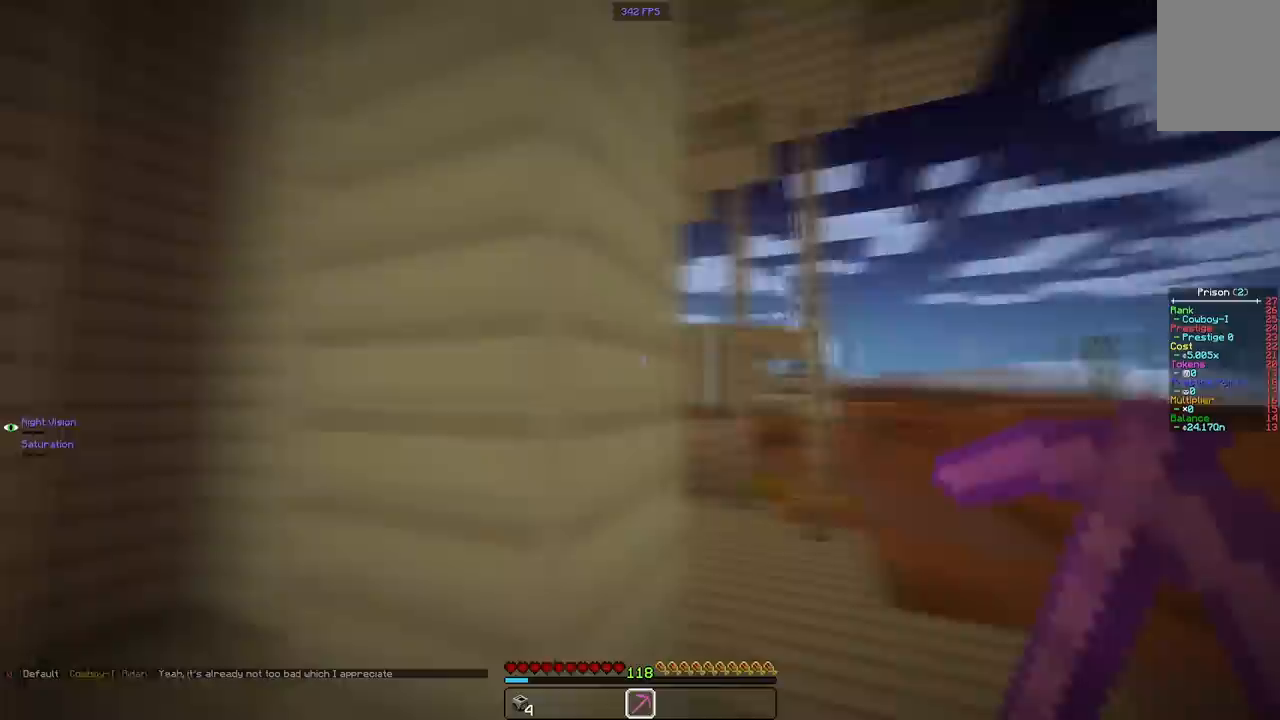
{"keys": ["space", "w"], "mouse": [], "events": [[33, "w", "down"], [250, "d", "up"], [400, "space", "down"]]}
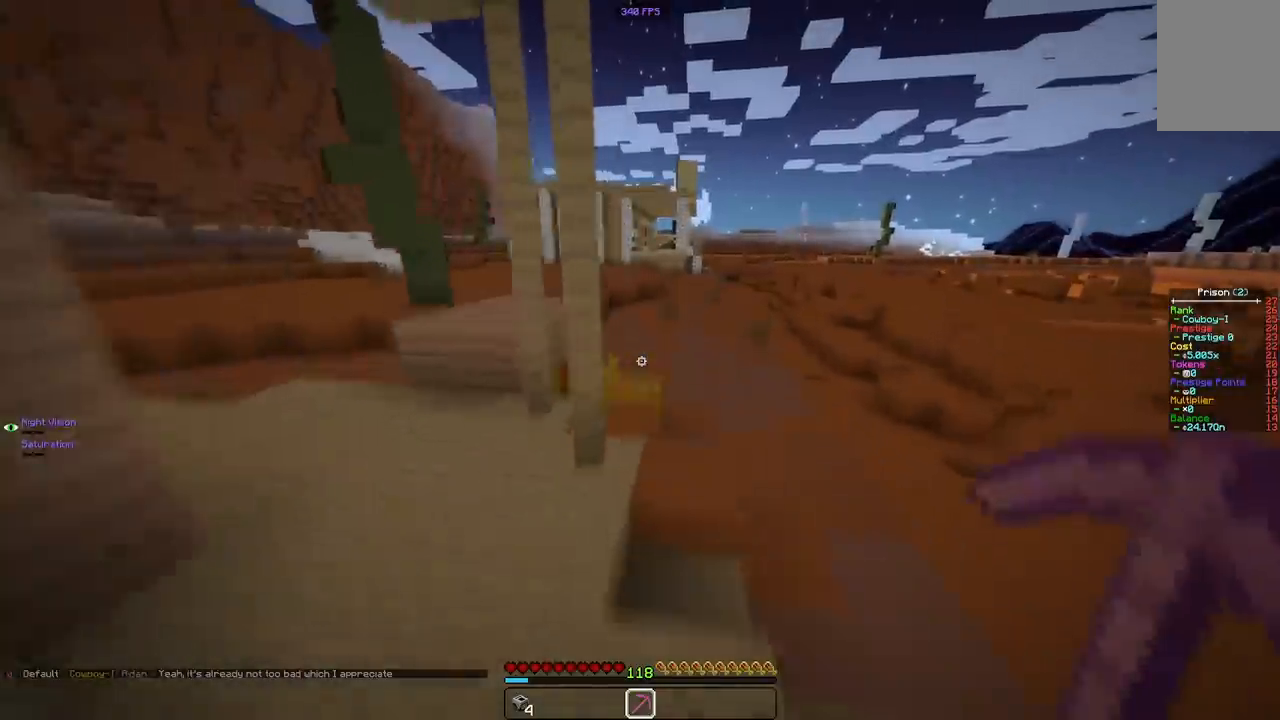
{"keys": ["space", "w"], "mouse": [], "events": [[233, "d", "down"], [450, "d", "up"]]}
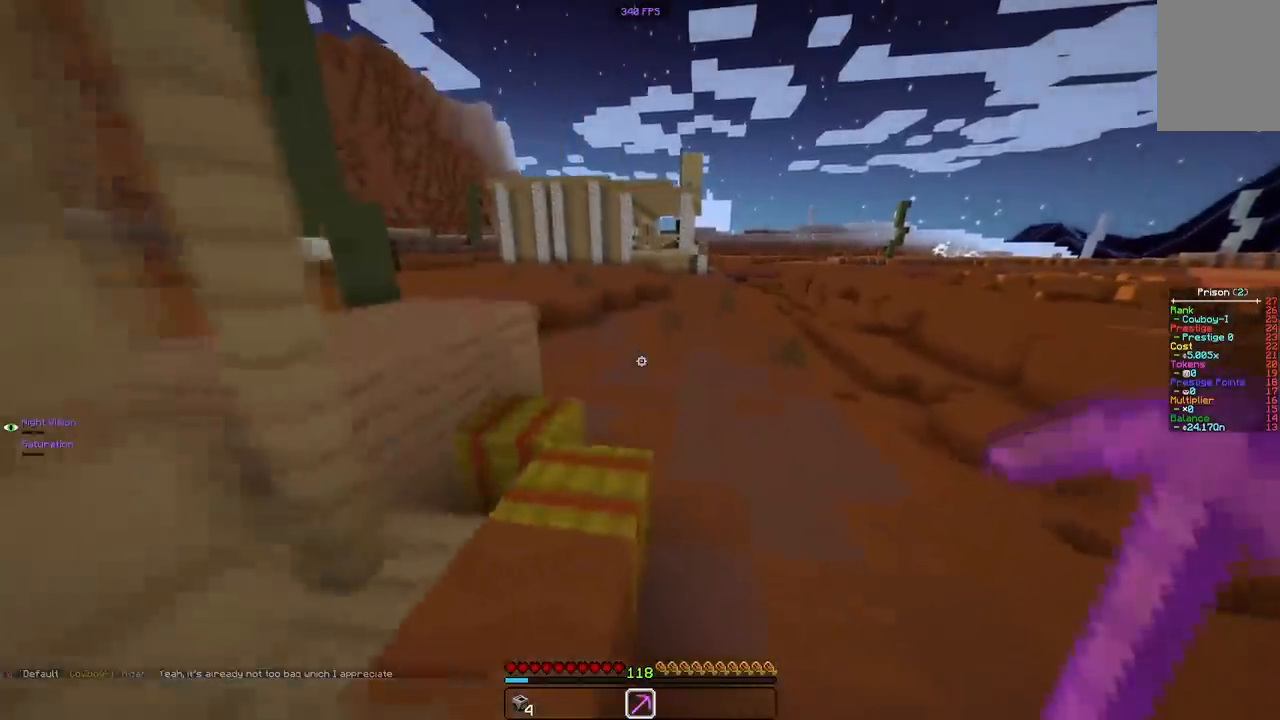
{"keys": ["space", "w"], "mouse": [], "events": []}
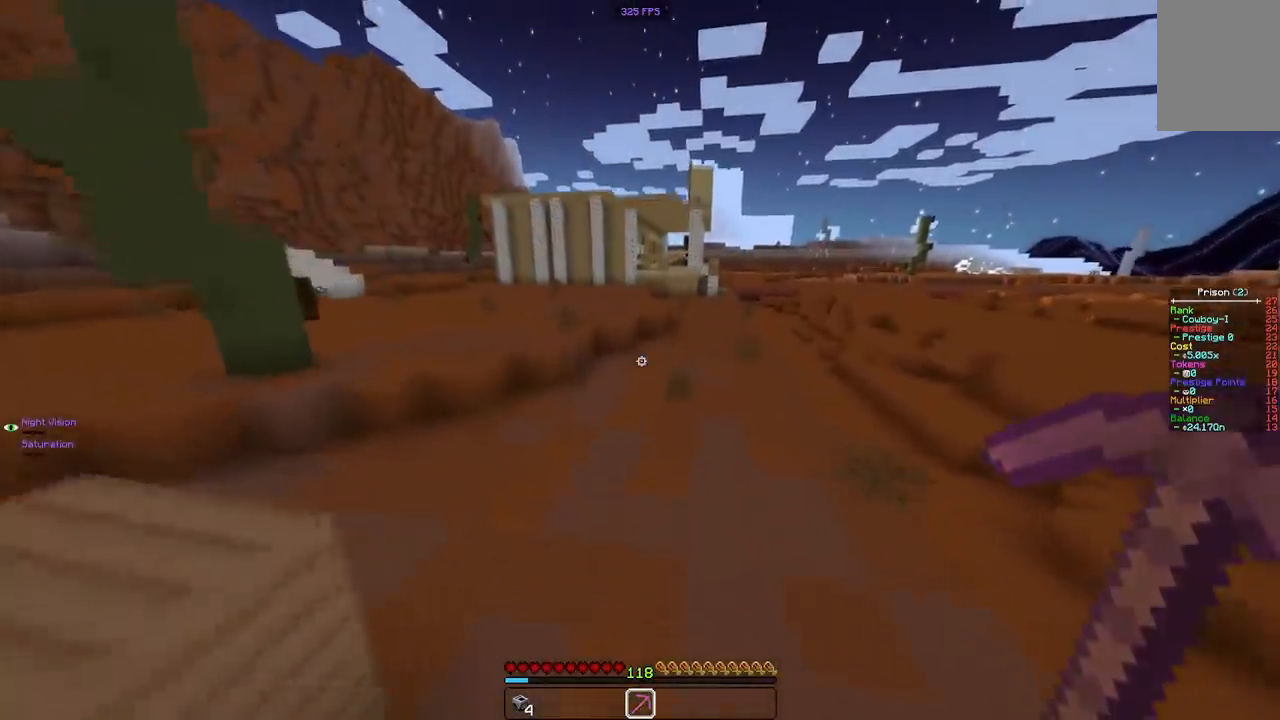
{"keys": ["space", "w"], "mouse": [], "events": []}
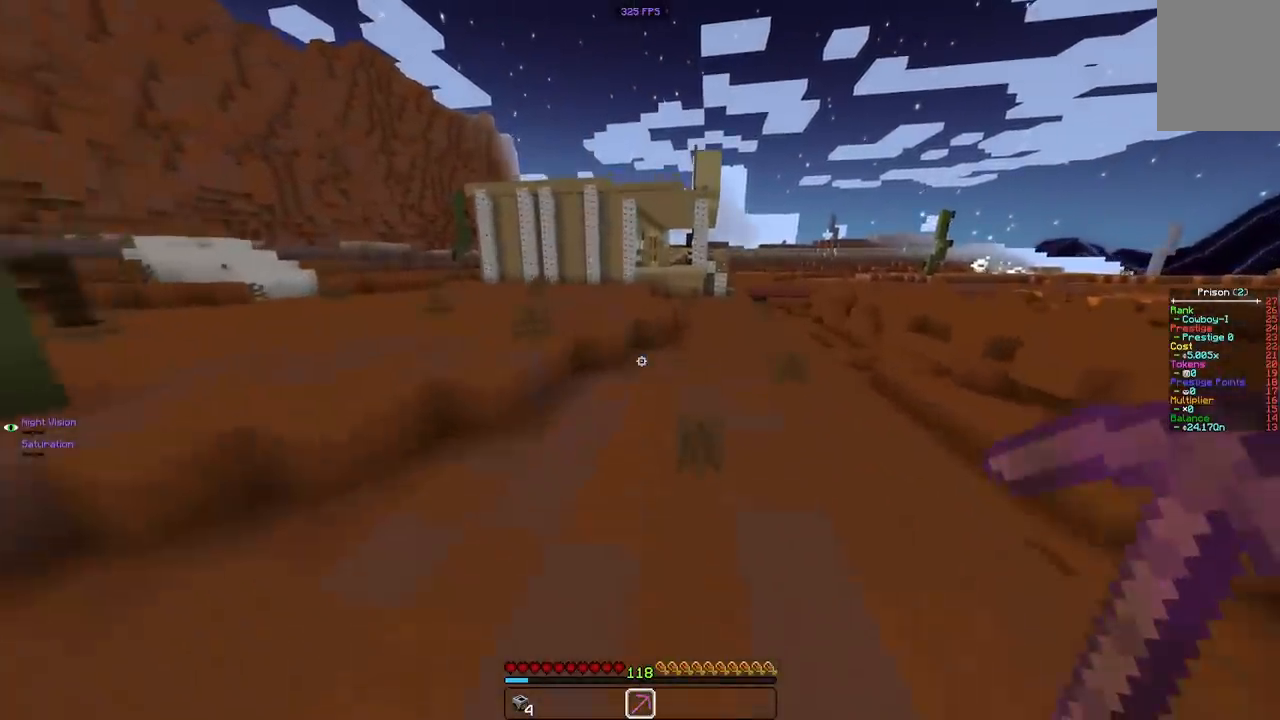
{"keys": ["space", "w"], "mouse": [], "events": []}
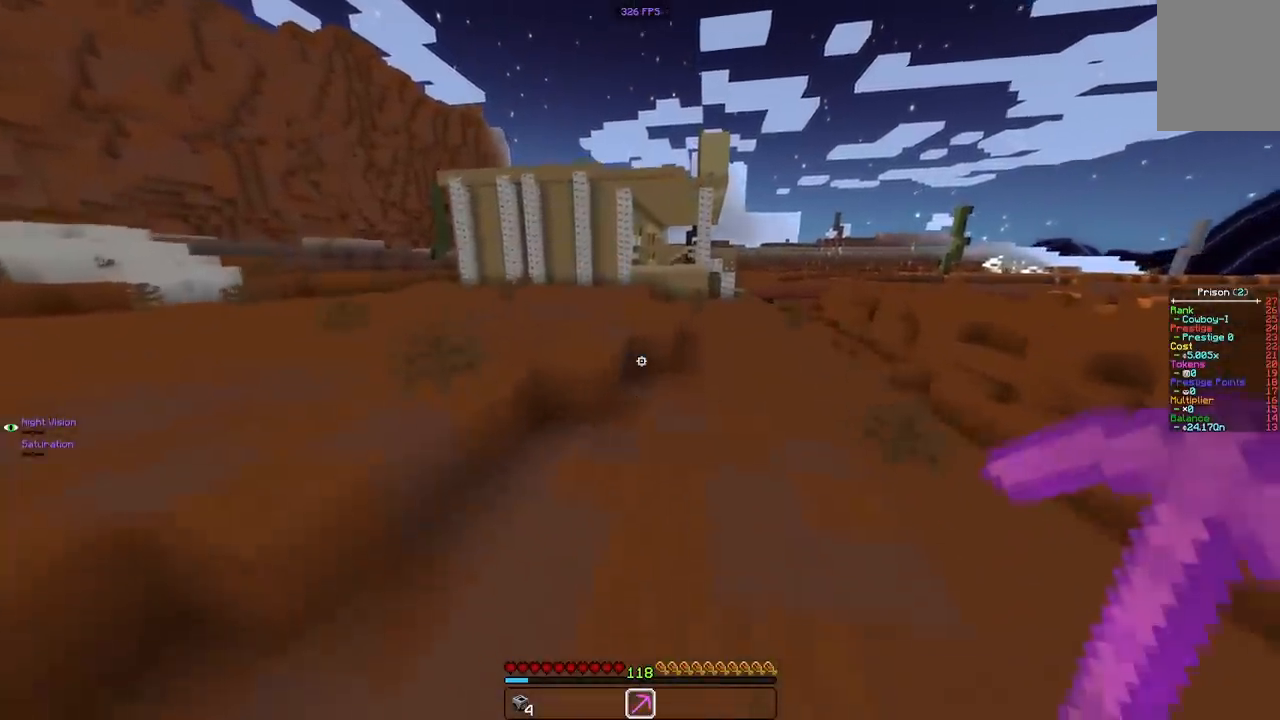
{"keys": ["d", "space", "w"], "mouse": [], "events": [[500, "d", "down"]]}
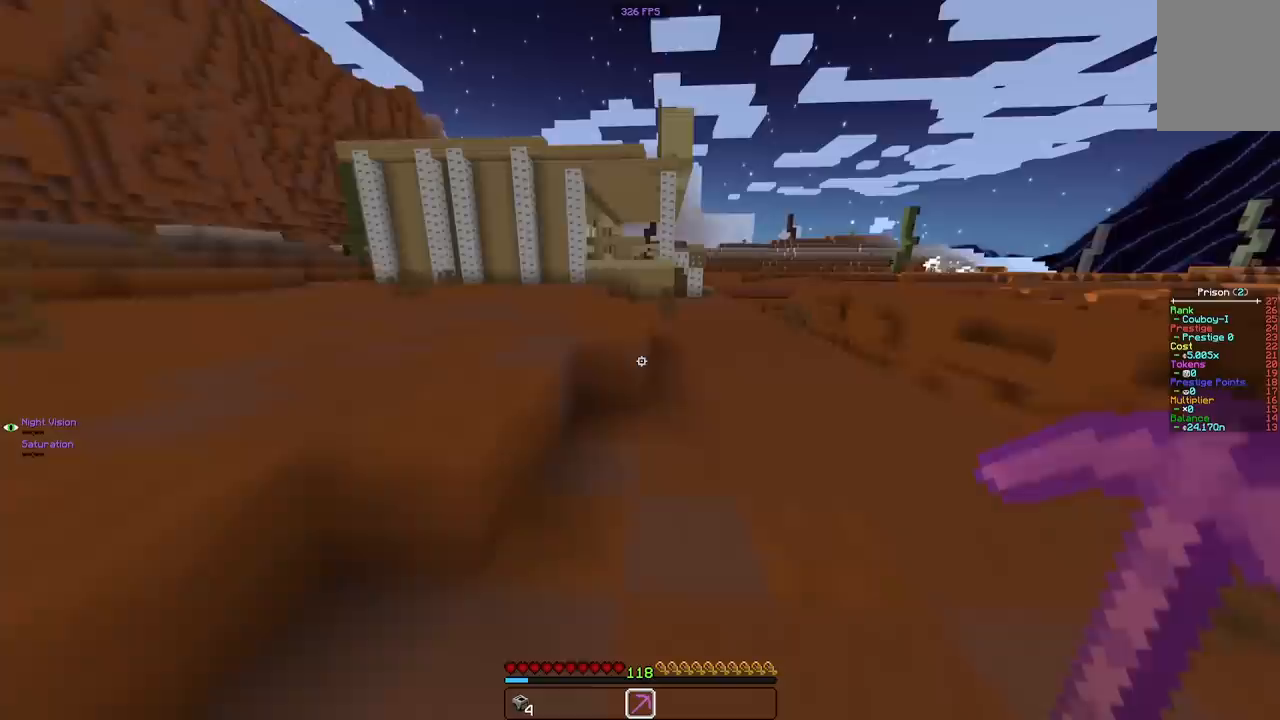
{"keys": ["space", "w"], "mouse": [], "events": [[233, "d", "up"]]}
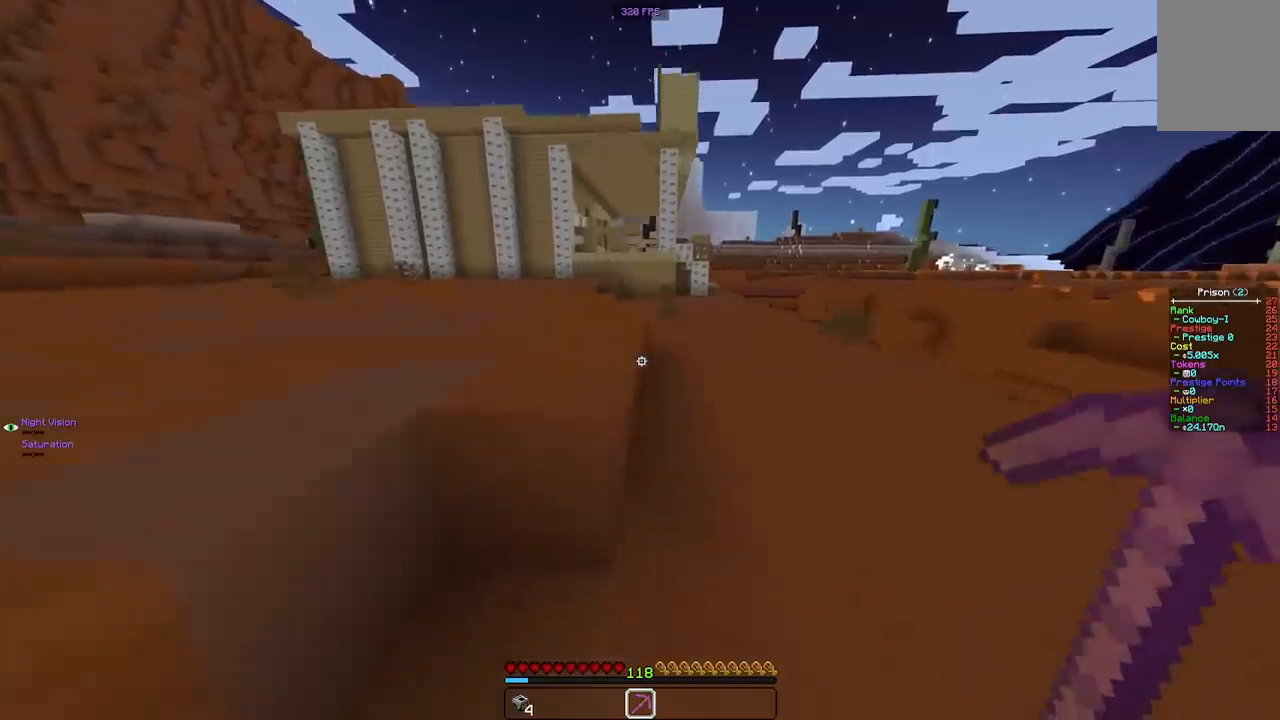
{"keys": ["space", "w"], "mouse": [], "events": [[17, "d", "down"], [100, "d", "up"]]}
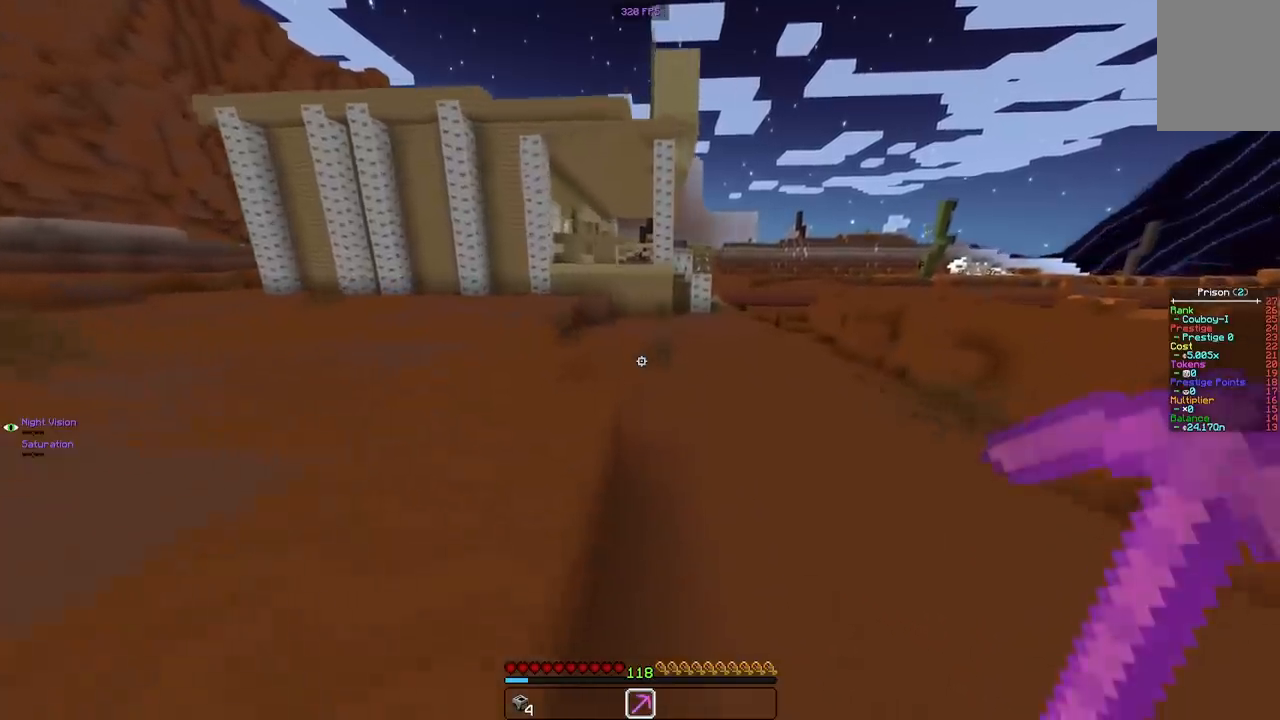
{"keys": ["d", "space", "w"], "mouse": [], "events": [[500, "d", "down"]]}
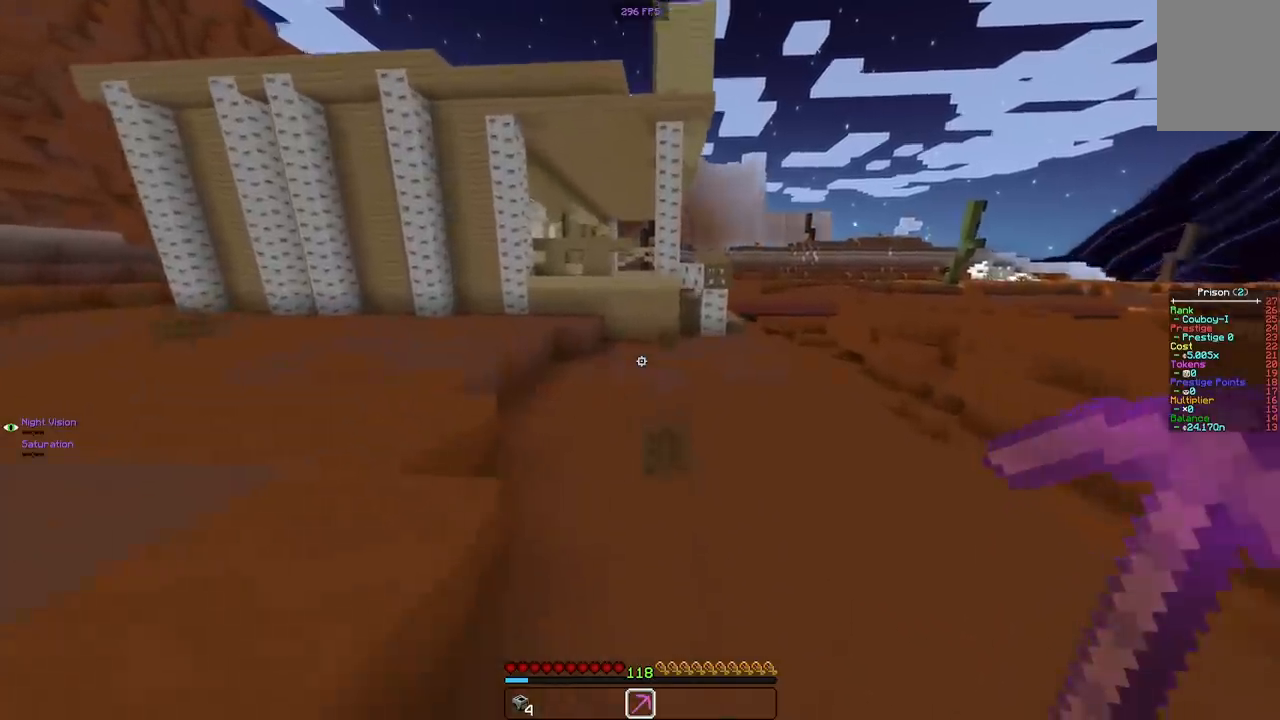
{"keys": ["d", "w"], "mouse": [], "events": [[267, "space", "up"]]}
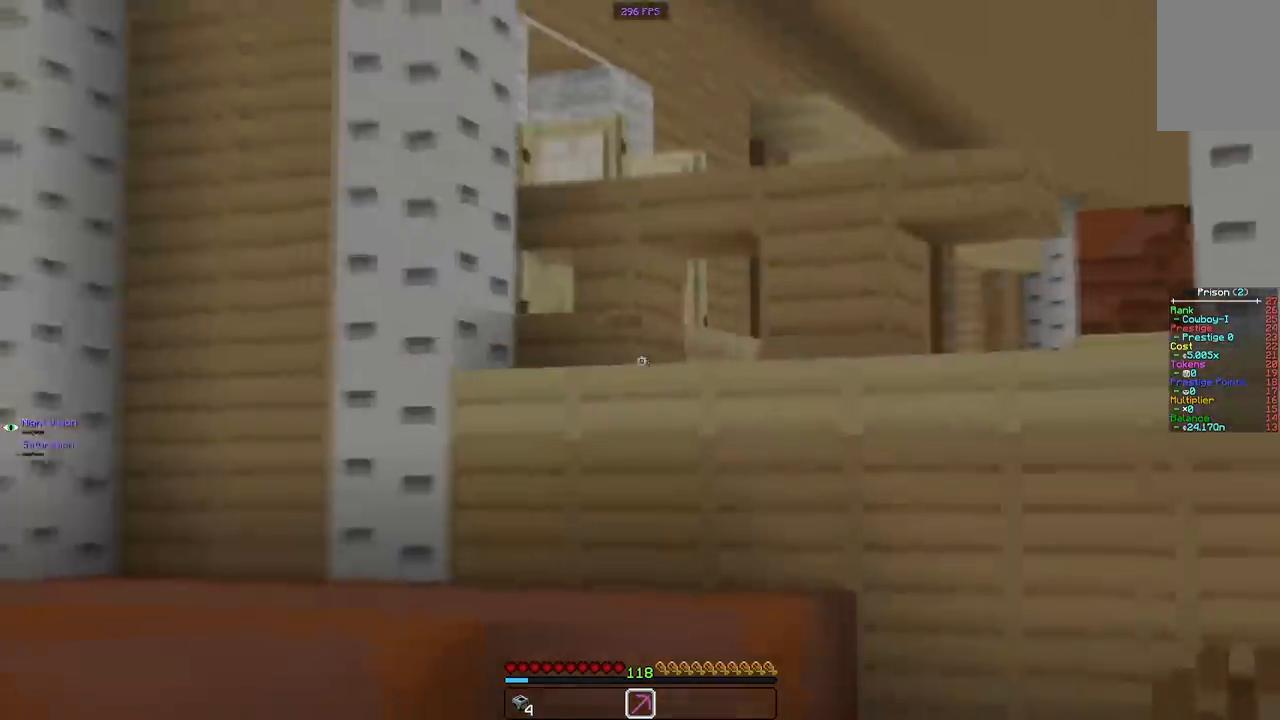
{"keys": ["d", "w"], "mouse": [], "events": []}
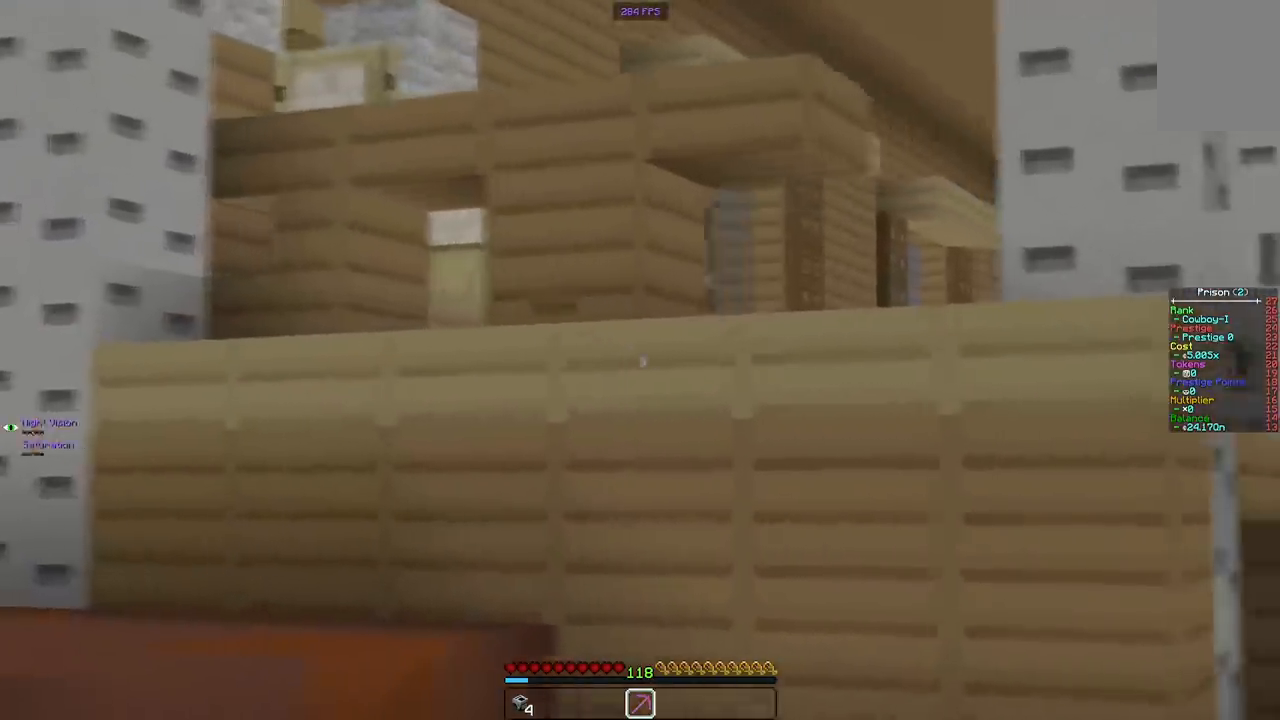
{"keys": ["w"], "mouse": [], "events": [[383, "d", "up"]]}
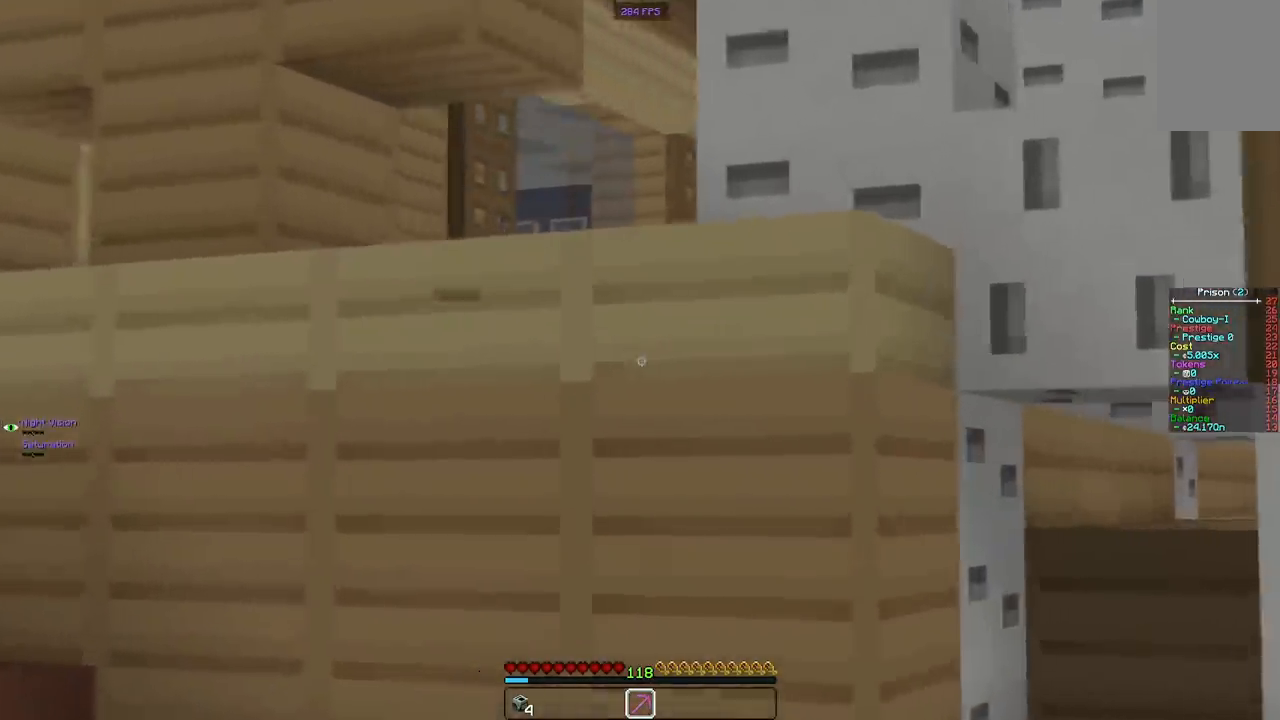
{"keys": ["d", "w"], "mouse": [], "events": [[83, "d", "down"]]}
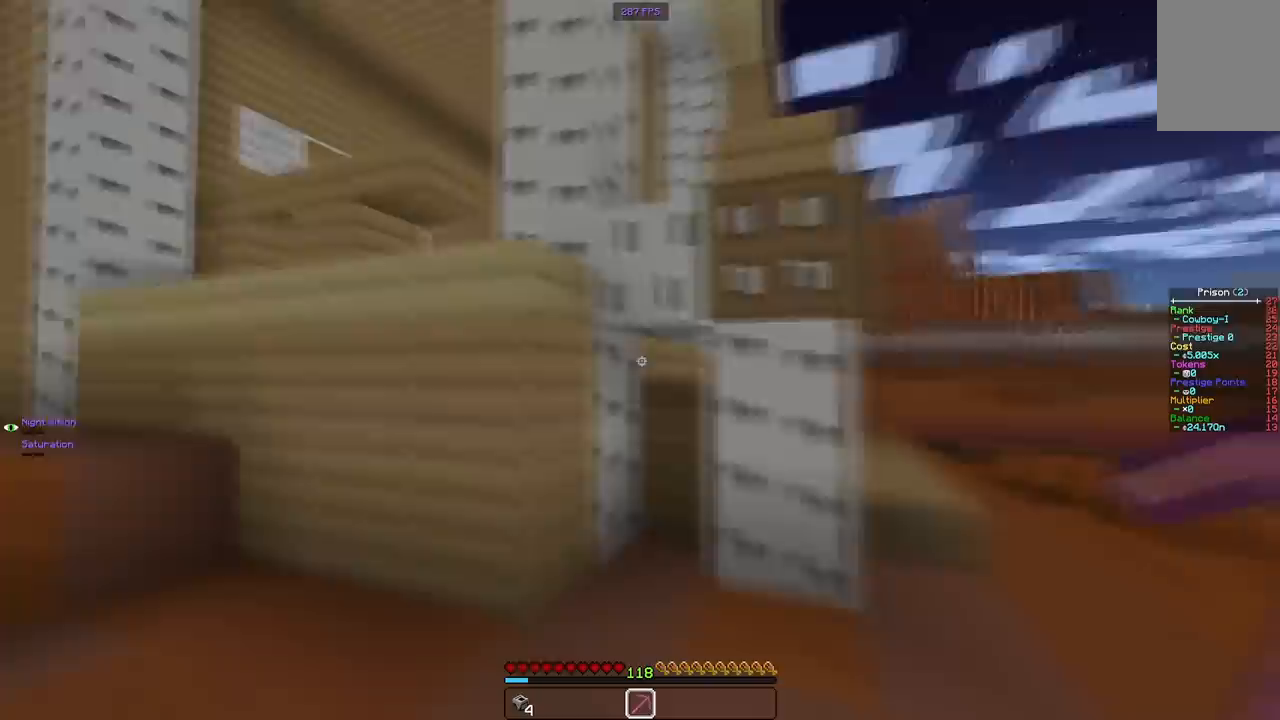
{"keys": ["d", "space", "w"], "mouse": [], "events": [[167, "d", "up"], [200, "space", "down"], [317, "d", "down"]]}